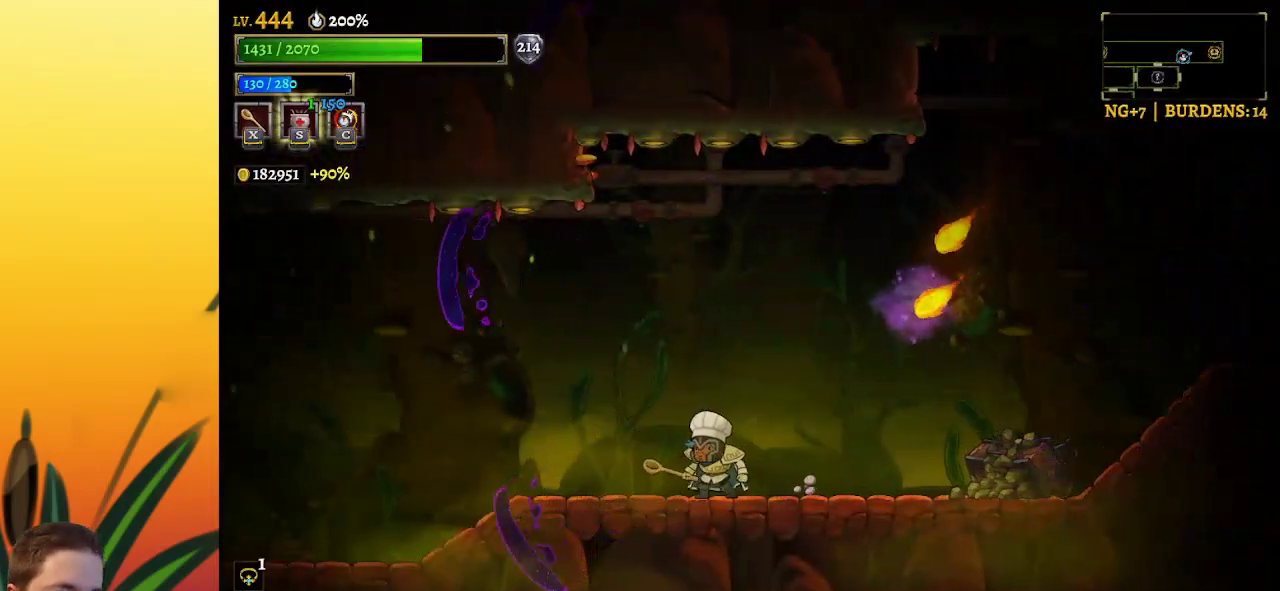
Gameplay with keyboard; each line is a JSON object with the keys held at the frame after it. "events" lists presses ("down") and releases ("up") of "a", "c", "d", "down", "left", "right", "s", "up", "x" and "z" between this image and that frame as [ms after this image, input, new state], when the widget could be followed in between. No other keys are recorded. Mouse input is not recorded.
{"keys": [], "events": [[83, "left", "down"], [317, "left", "up"], [350, "z", "down"], [500, "z", "up"]]}
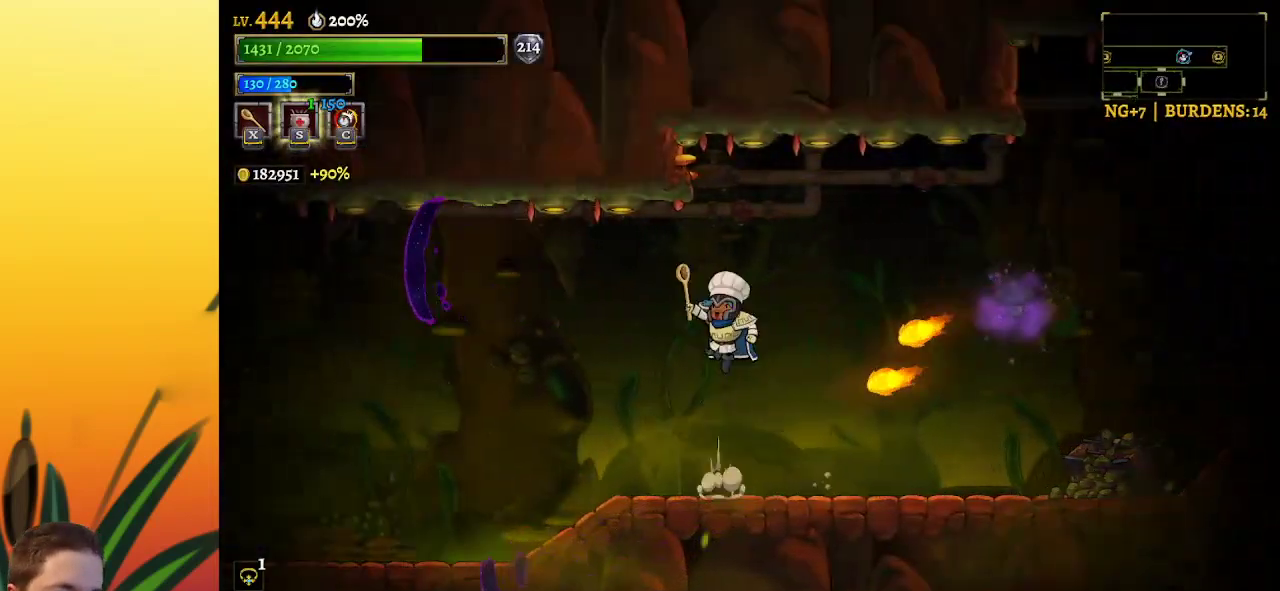
{"keys": ["right"], "events": [[50, "right", "down"], [100, "z", "down"], [233, "z", "up"]]}
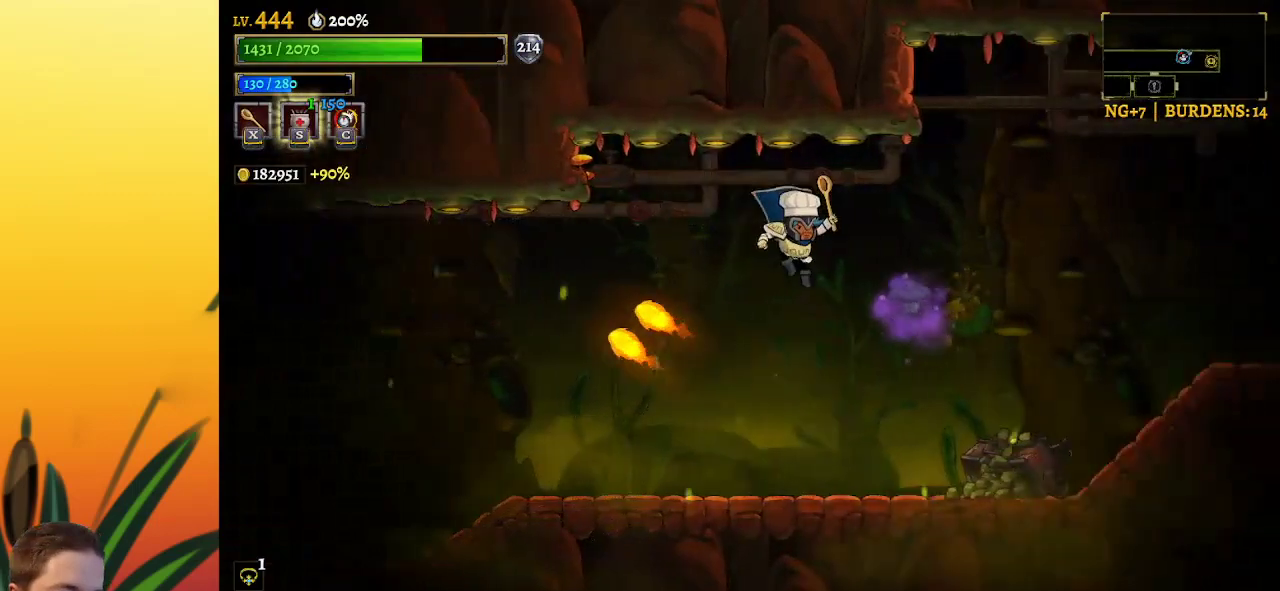
{"keys": [], "events": [[117, "x", "down"], [167, "x", "up"], [333, "right", "up"]]}
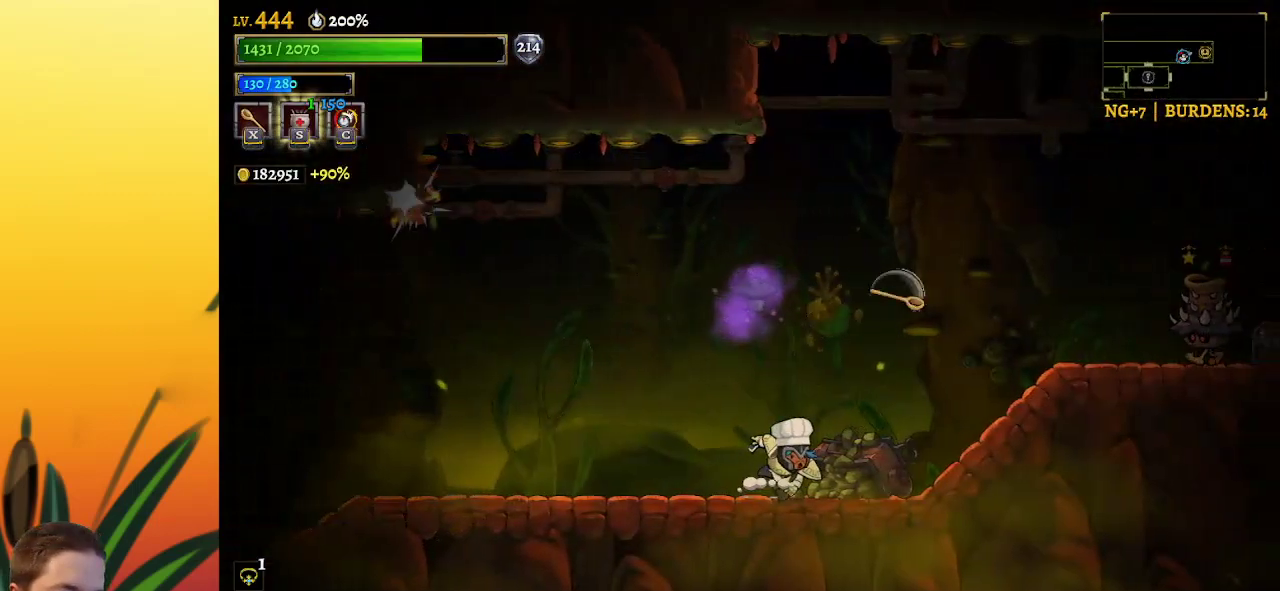
{"keys": [], "events": [[250, "right", "down"], [250, "z", "down"], [350, "z", "up"], [450, "right", "up"]]}
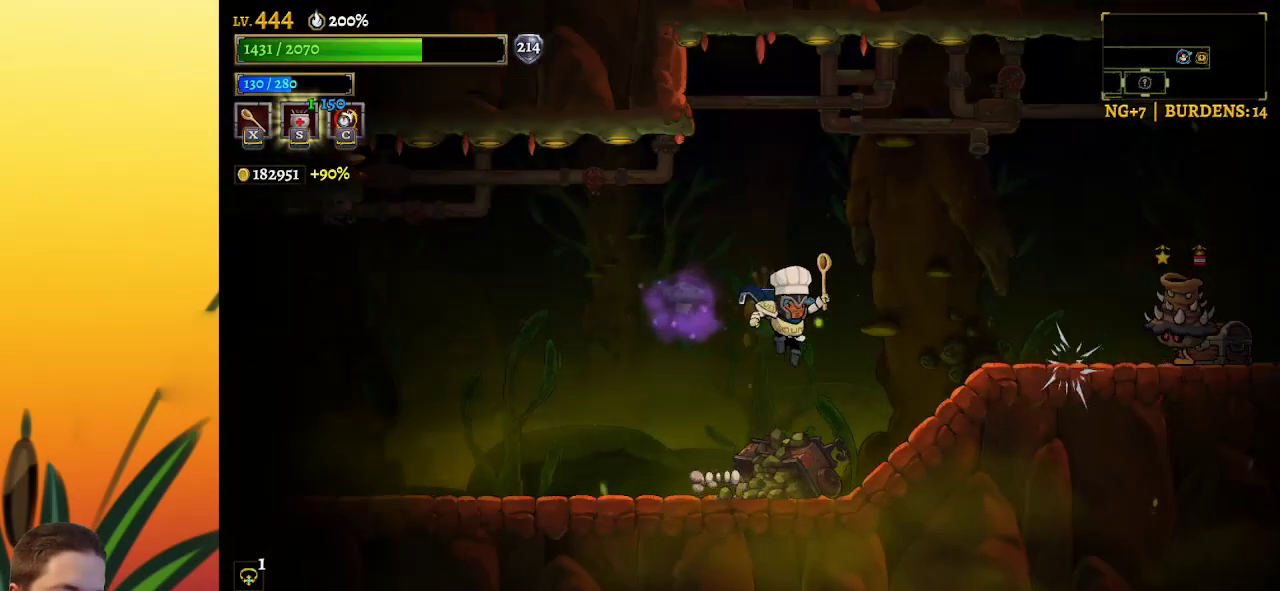
{"keys": [], "events": [[33, "x", "down"], [133, "x", "up"]]}
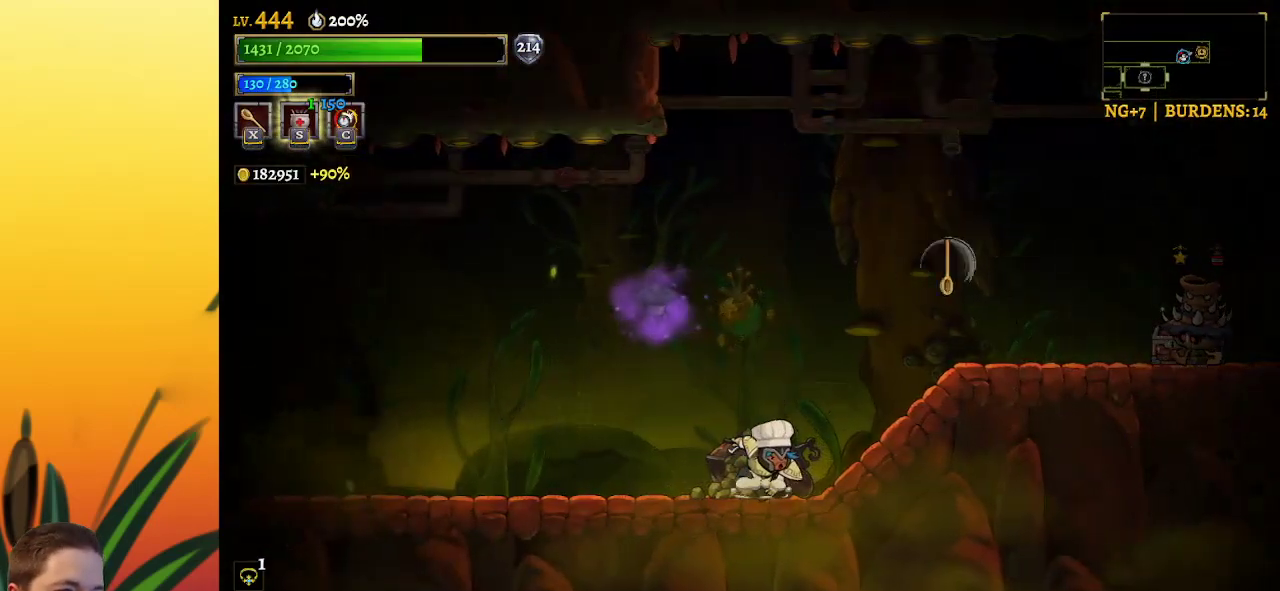
{"keys": [], "events": [[217, "z", "down"], [267, "right", "down"], [300, "z", "up"], [400, "right", "up"], [450, "x", "down"], [500, "x", "up"]]}
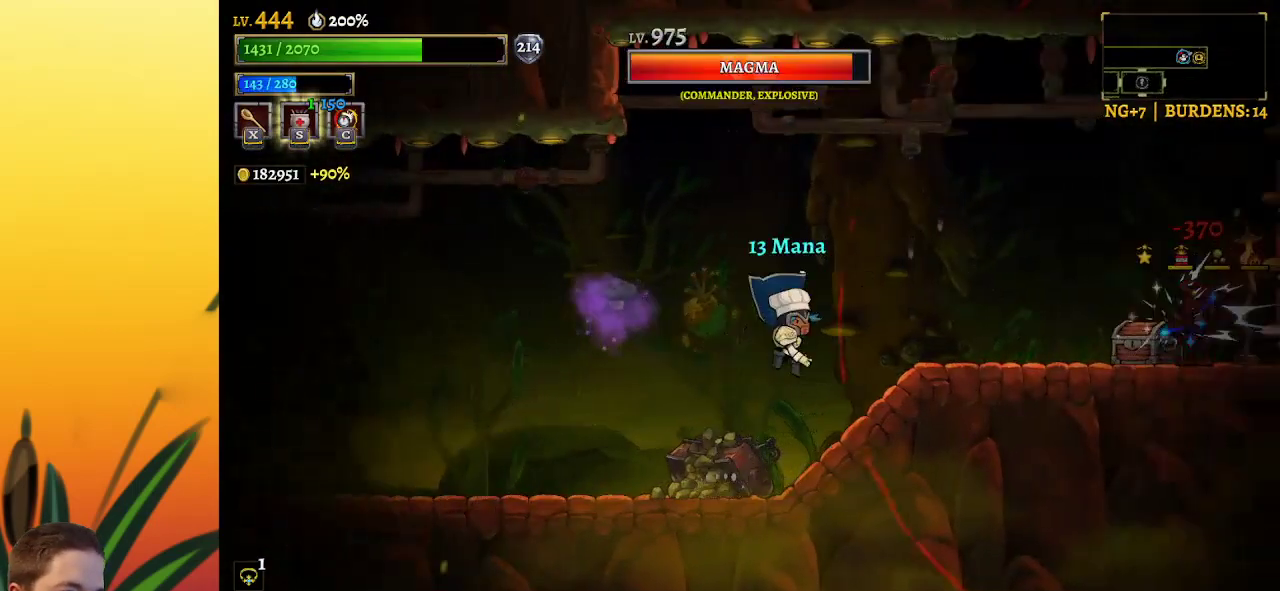
{"keys": [], "events": []}
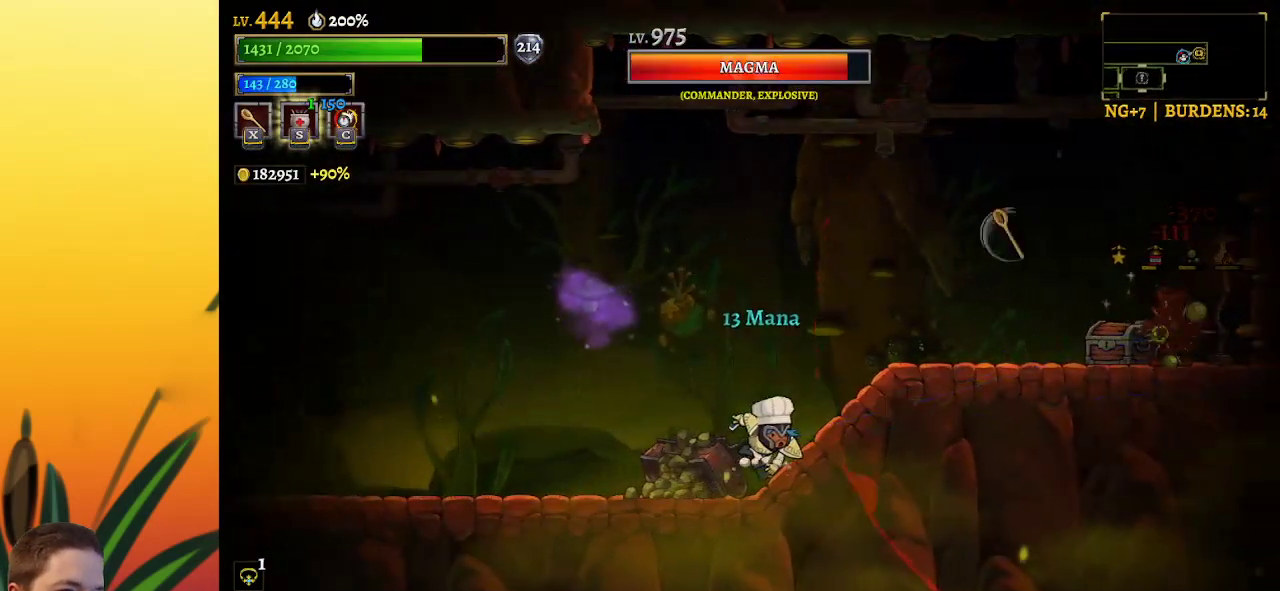
{"keys": ["left"], "events": [[217, "z", "down"], [267, "x", "down"], [300, "x", "up"], [300, "z", "up"], [500, "left", "down"]]}
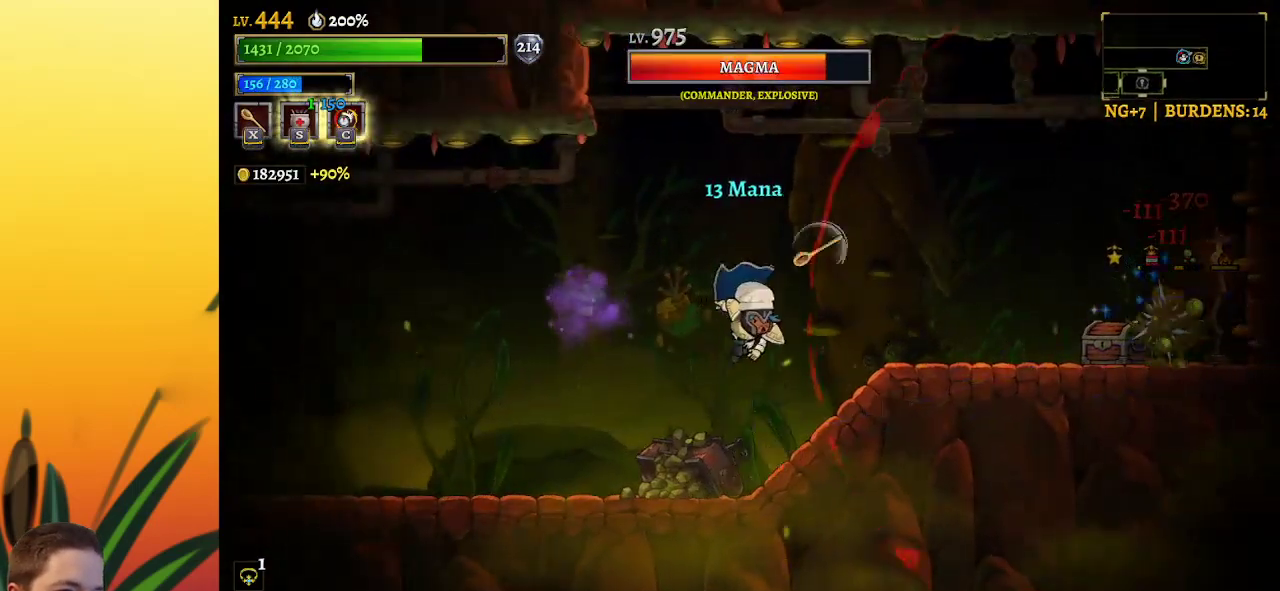
{"keys": ["right", "z"], "events": [[367, "left", "up"], [417, "right", "down"], [500, "z", "down"]]}
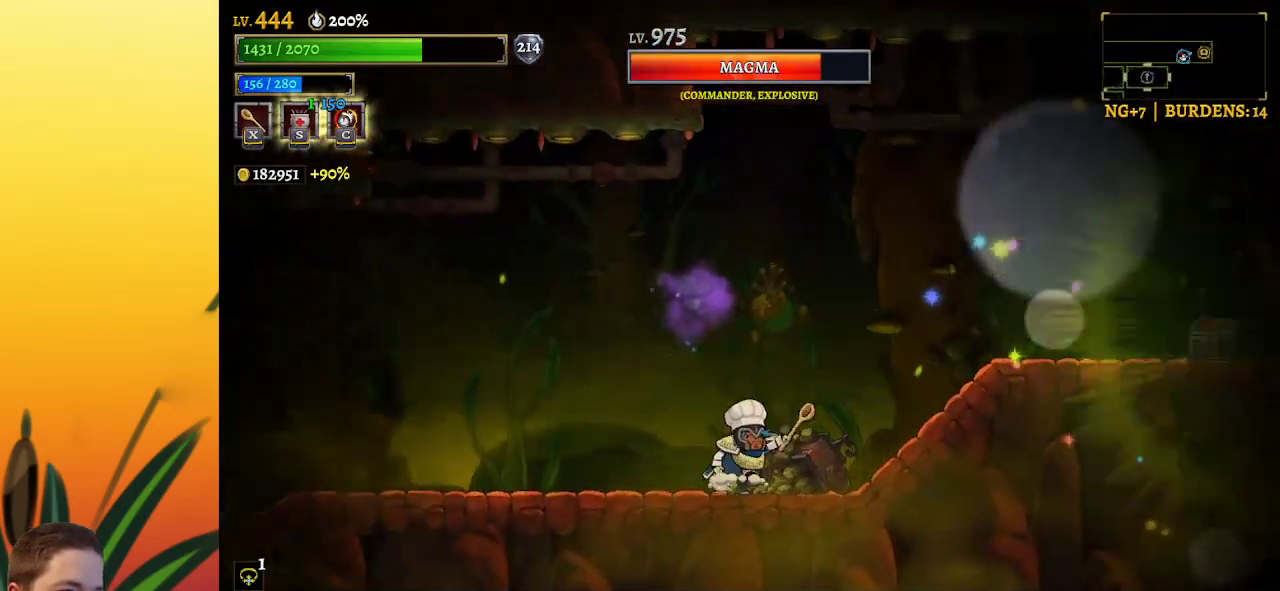
{"keys": [], "events": [[50, "x", "down"], [100, "right", "up"], [150, "x", "up"], [150, "z", "up"]]}
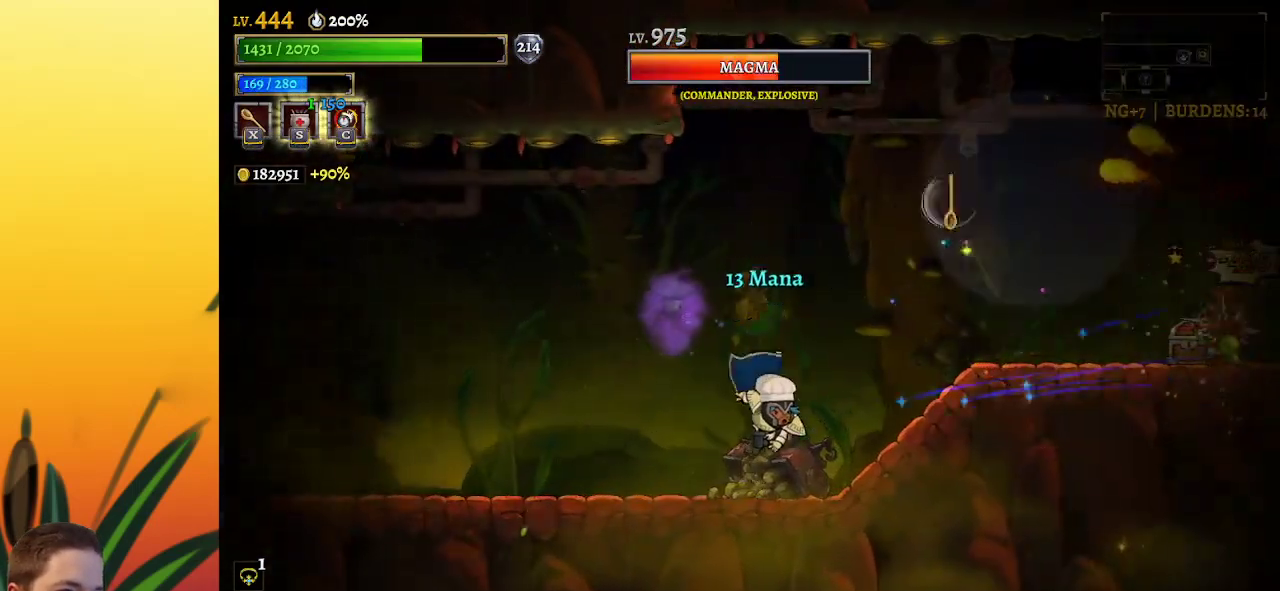
{"keys": ["x"], "events": [[350, "z", "down"], [450, "z", "up"], [483, "x", "down"]]}
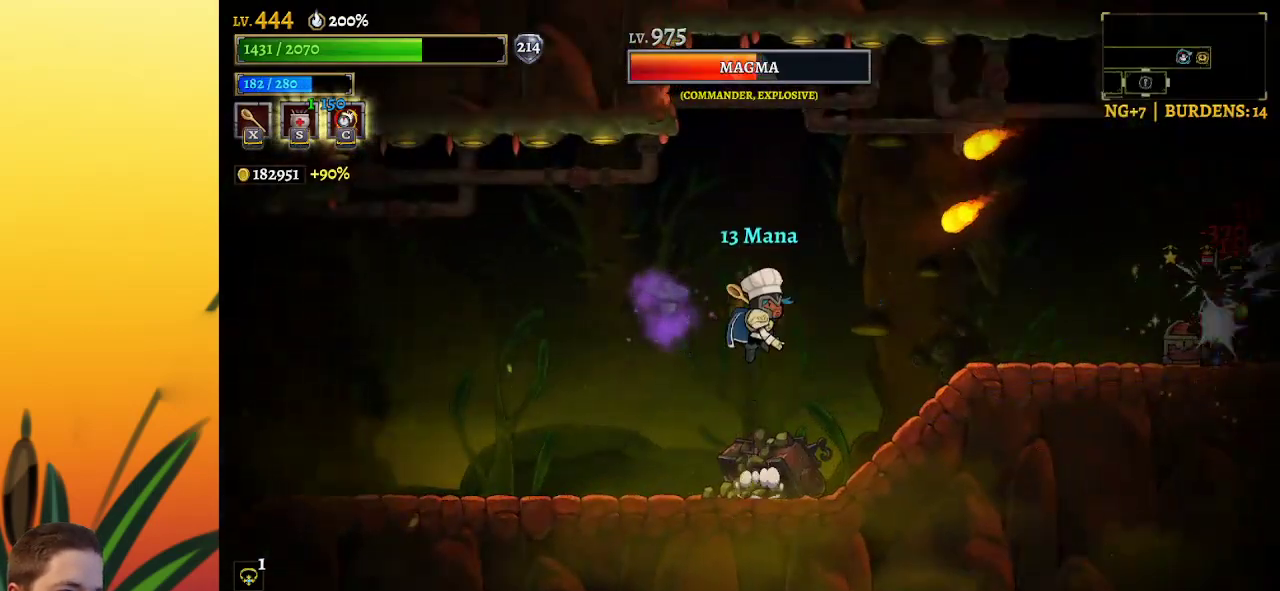
{"keys": ["left"], "events": [[83, "x", "up"], [267, "left", "down"]]}
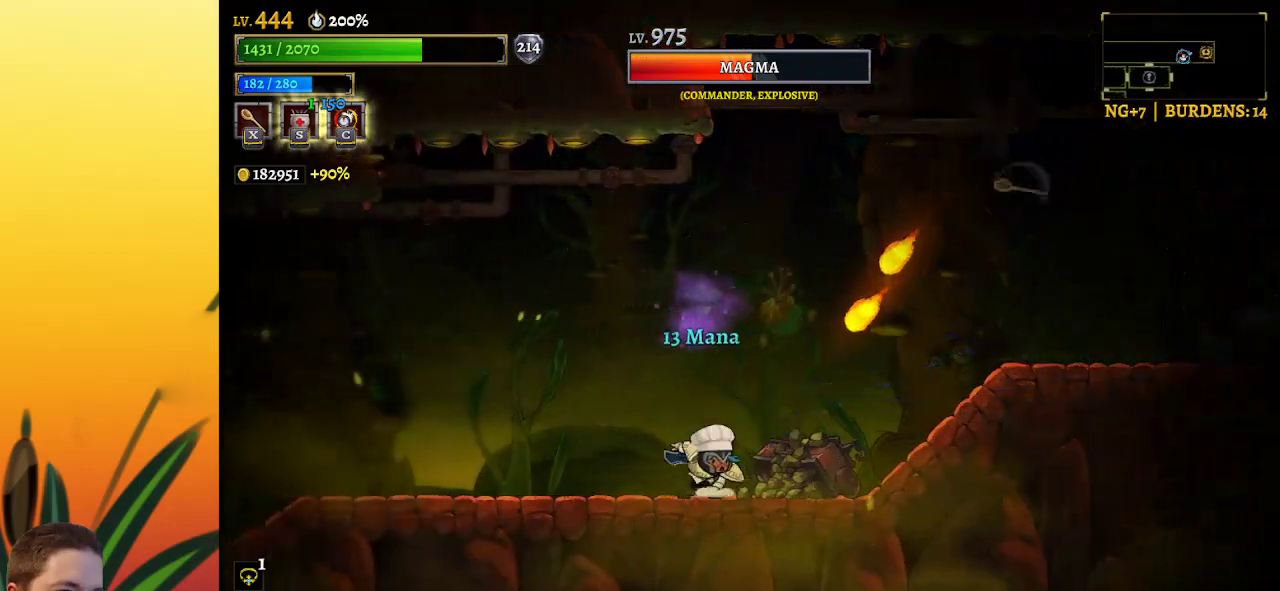
{"keys": ["left"], "events": []}
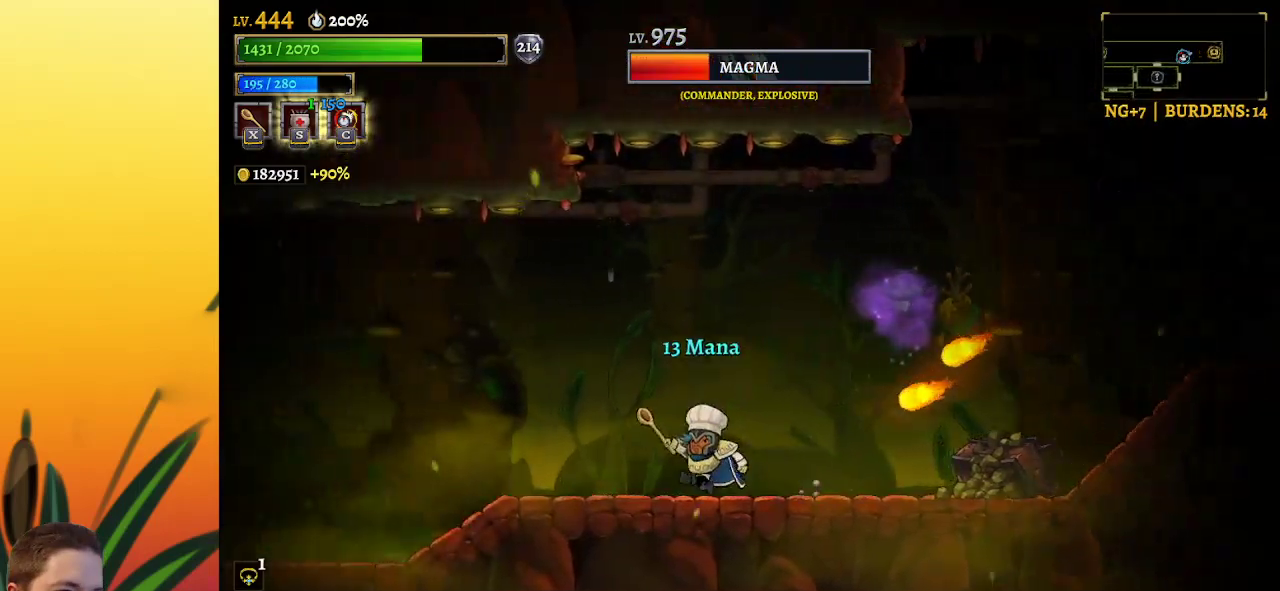
{"keys": [], "events": [[467, "left", "up"]]}
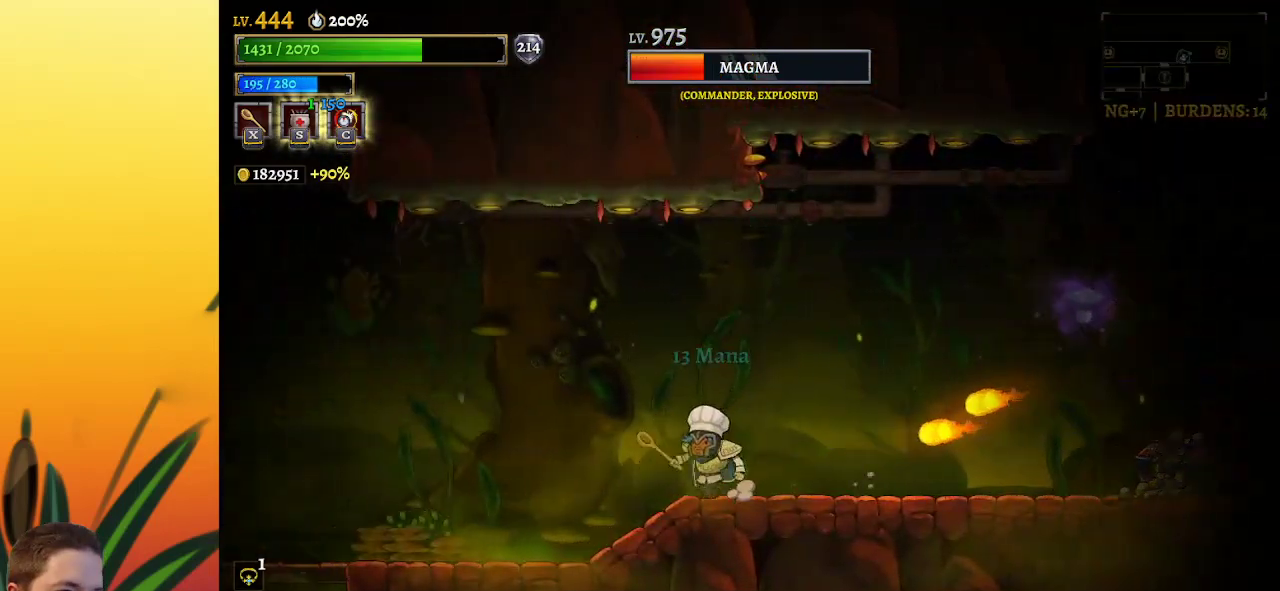
{"keys": ["right"], "events": [[150, "right", "down"], [150, "z", "down"], [433, "z", "up"]]}
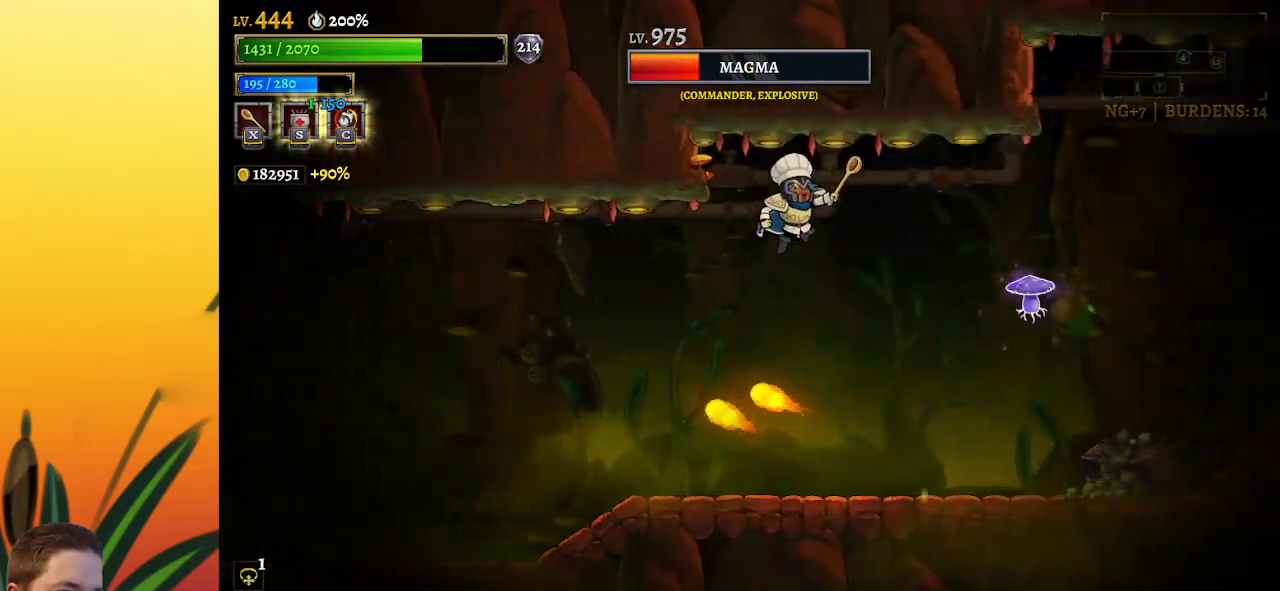
{"keys": [], "events": [[367, "right", "up"]]}
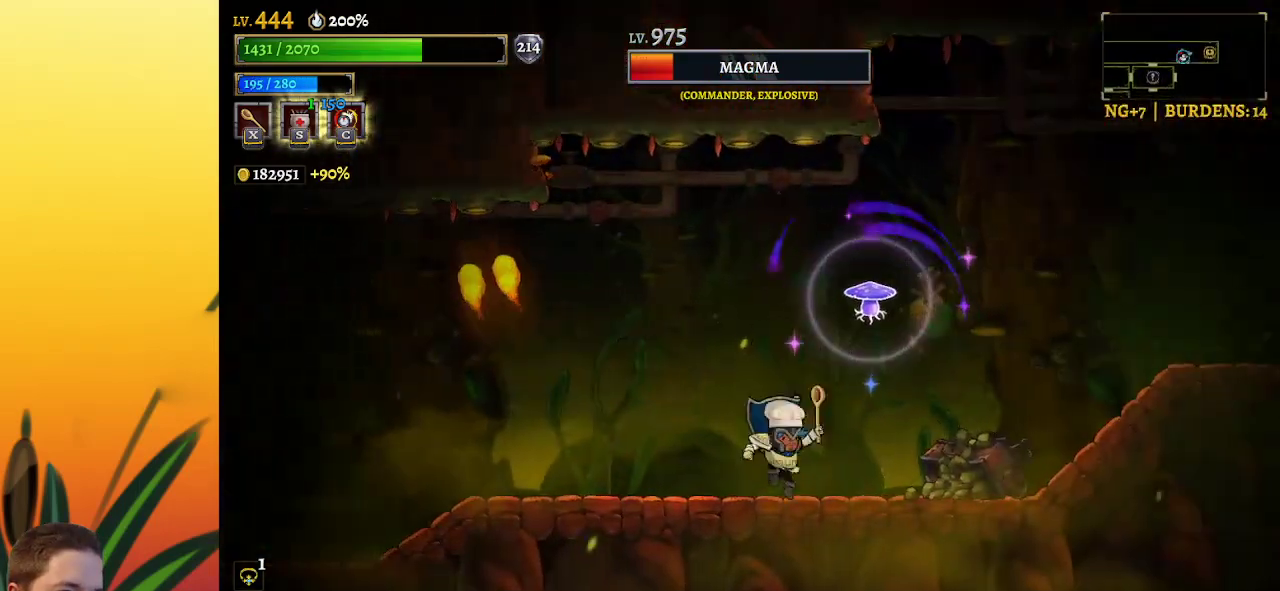
{"keys": ["right"], "events": [[383, "right", "down"]]}
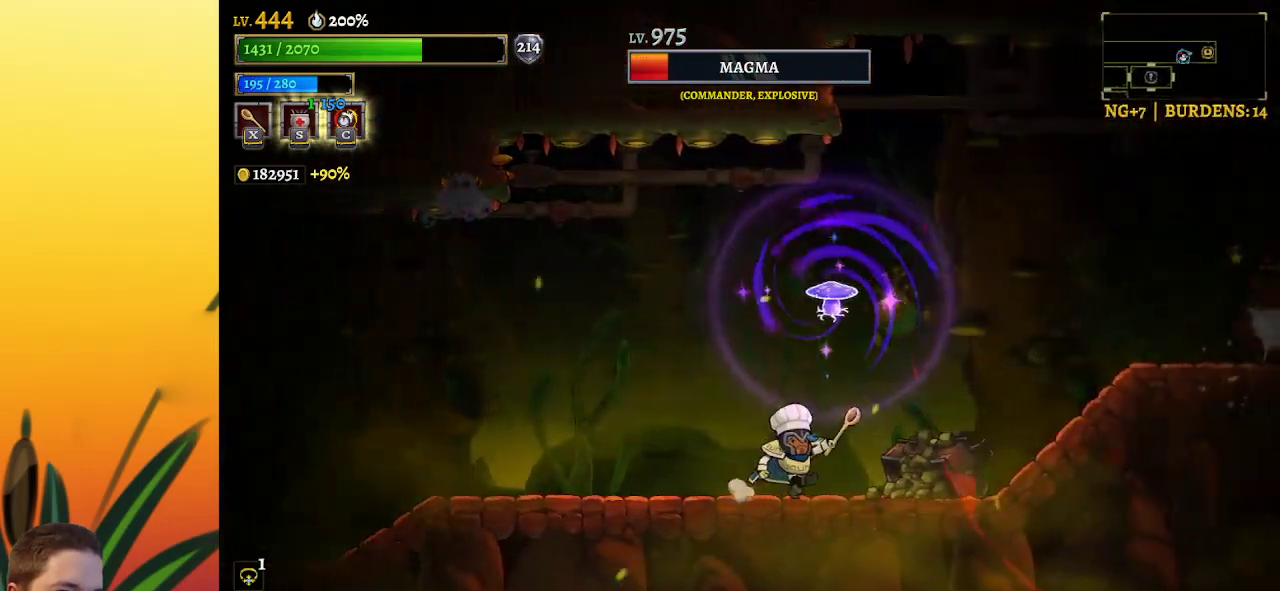
{"keys": ["left"], "events": [[183, "right", "up"], [450, "left", "down"]]}
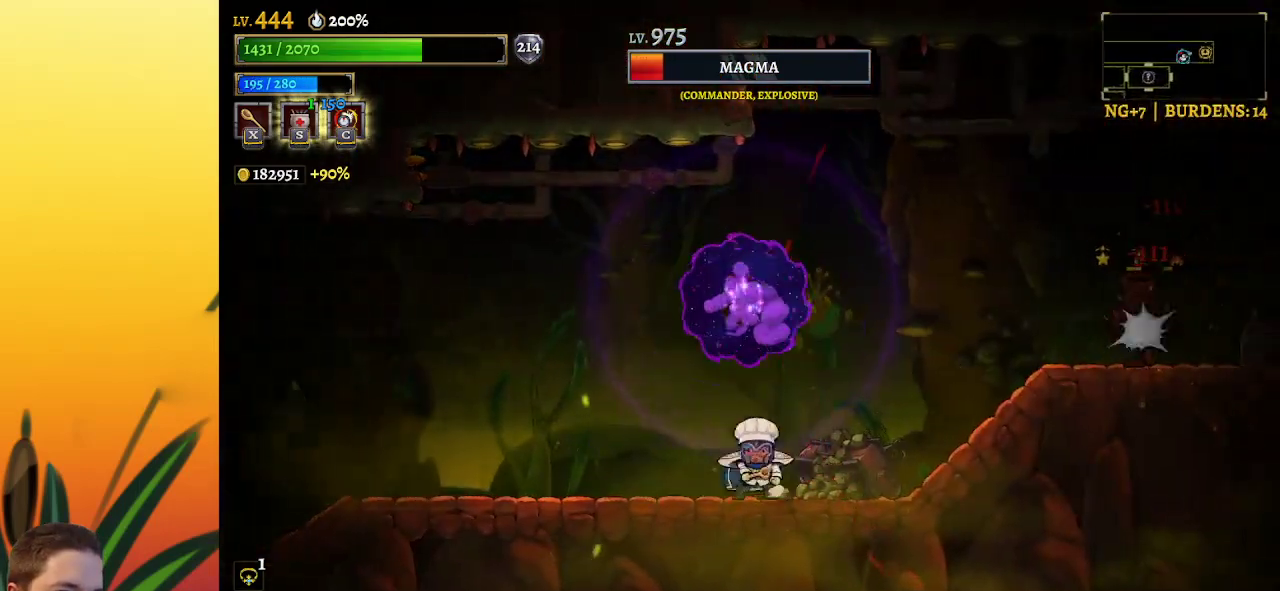
{"keys": ["left"], "events": [[100, "a", "down"], [467, "a", "up"]]}
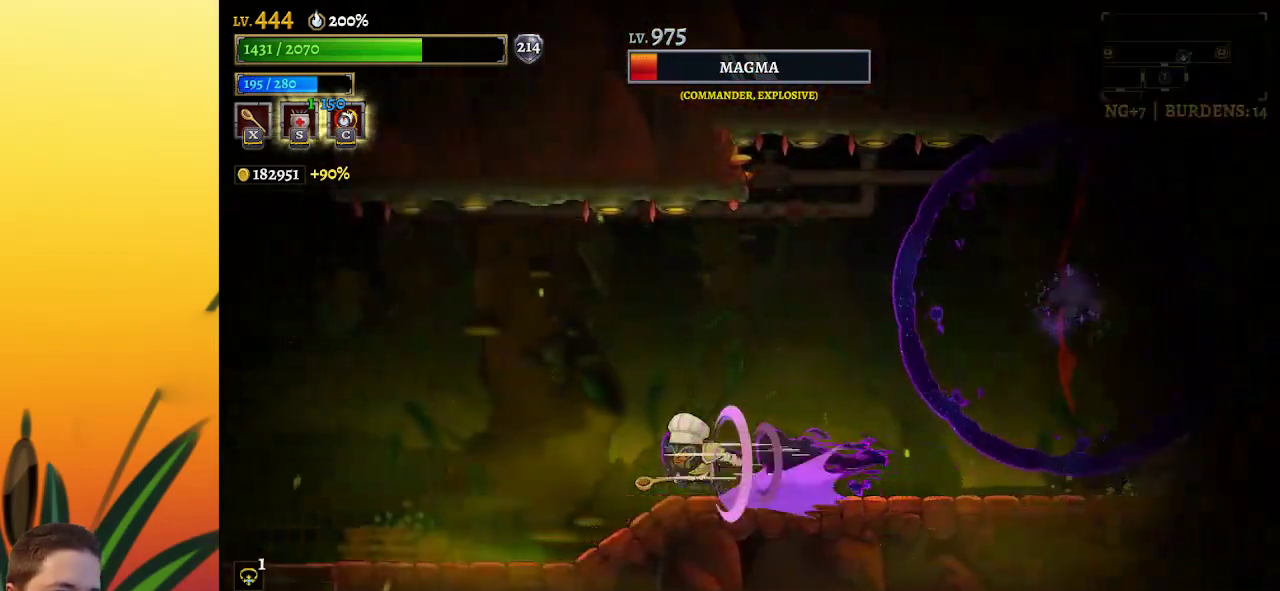
{"keys": ["d", "right"], "events": [[350, "left", "up"], [400, "right", "down"], [483, "d", "down"]]}
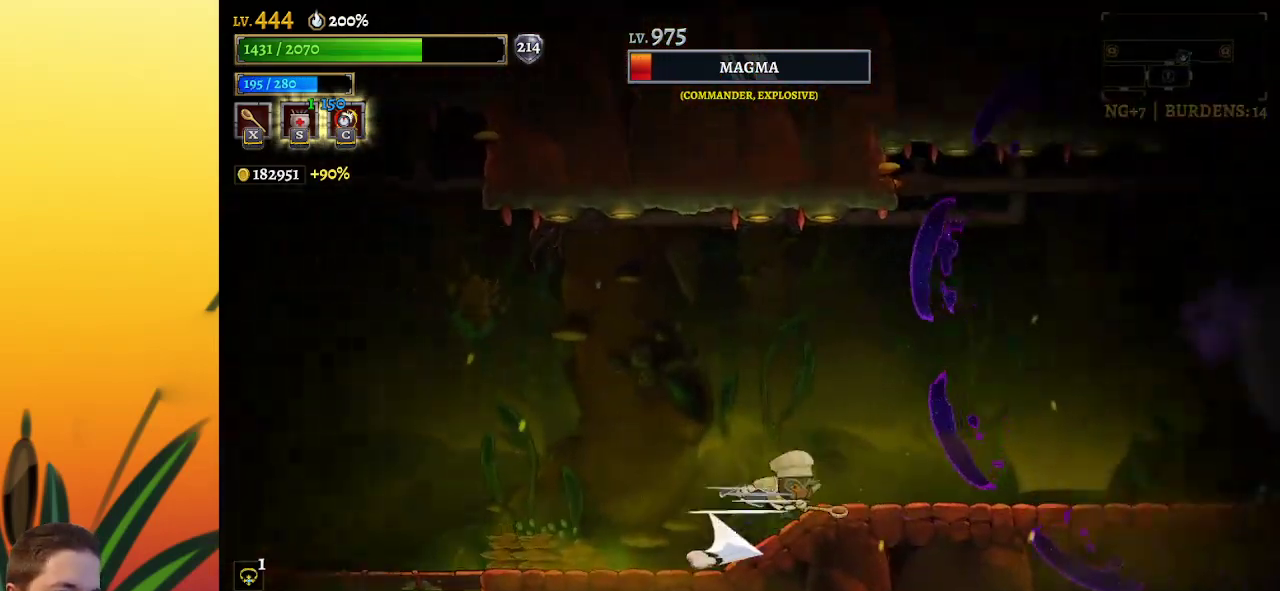
{"keys": [], "events": [[317, "d", "up"], [317, "right", "up"]]}
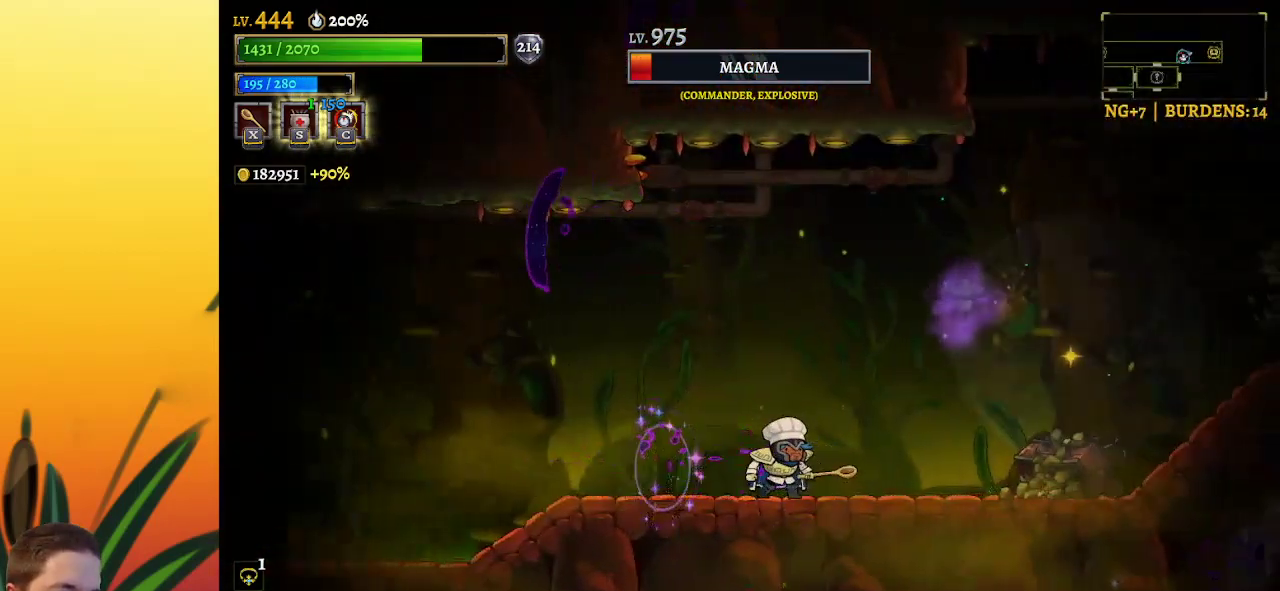
{"keys": [], "events": [[100, "right", "down"], [150, "z", "down"], [183, "x", "down"], [283, "x", "up"], [283, "z", "up"], [383, "right", "up"]]}
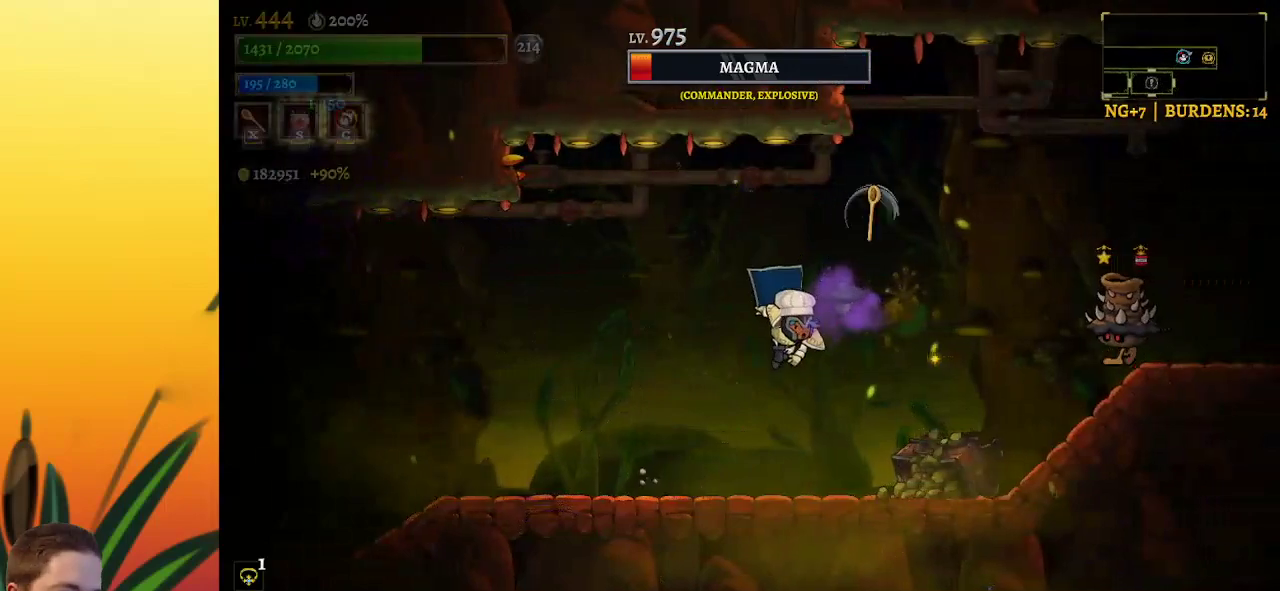
{"keys": ["right"], "events": [[117, "left", "down"], [400, "left", "up"], [483, "right", "down"]]}
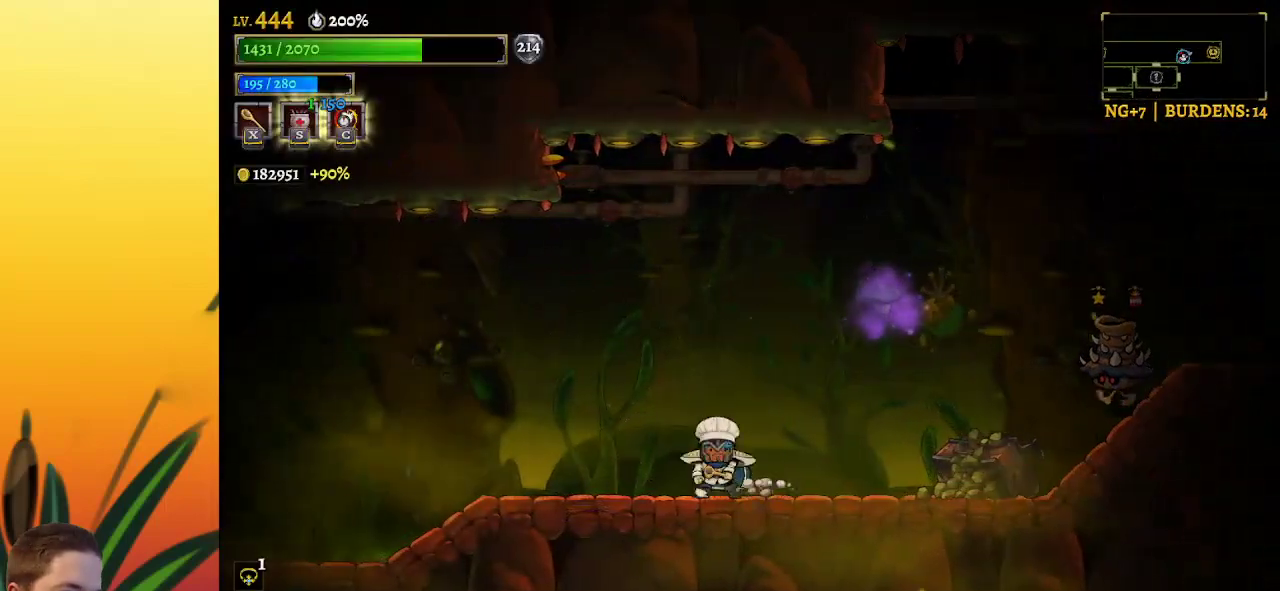
{"keys": ["left"], "events": [[33, "x", "down"], [133, "x", "up"], [183, "right", "up"], [417, "left", "down"]]}
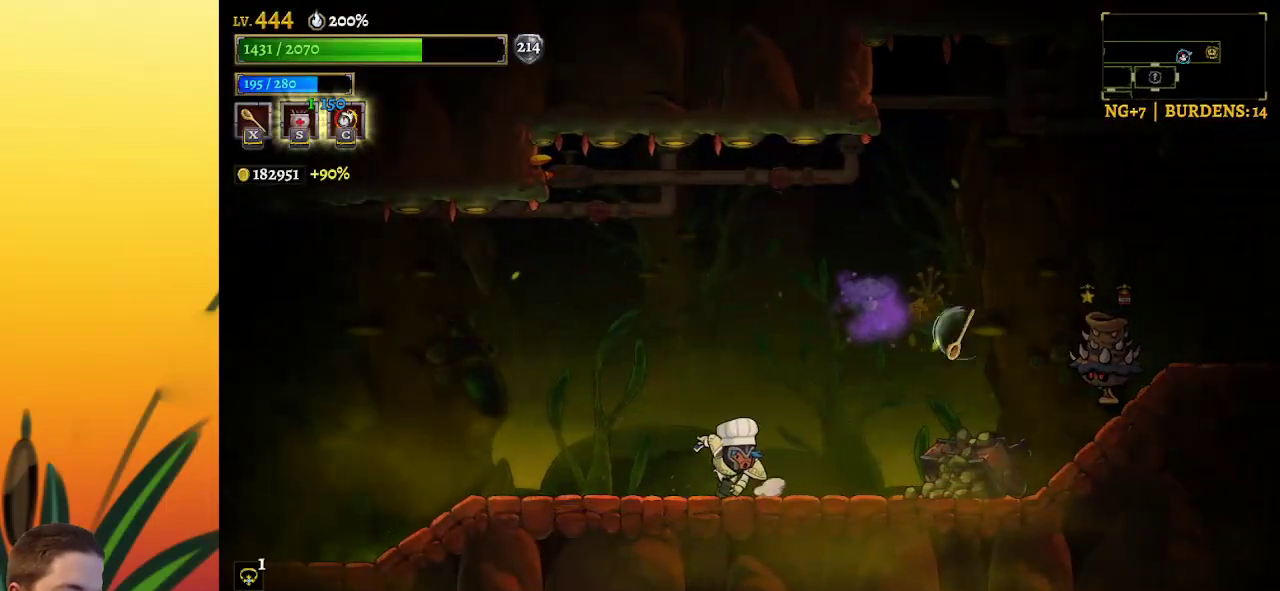
{"keys": ["right", "z"], "events": [[183, "left", "up"], [233, "right", "down"], [467, "z", "down"]]}
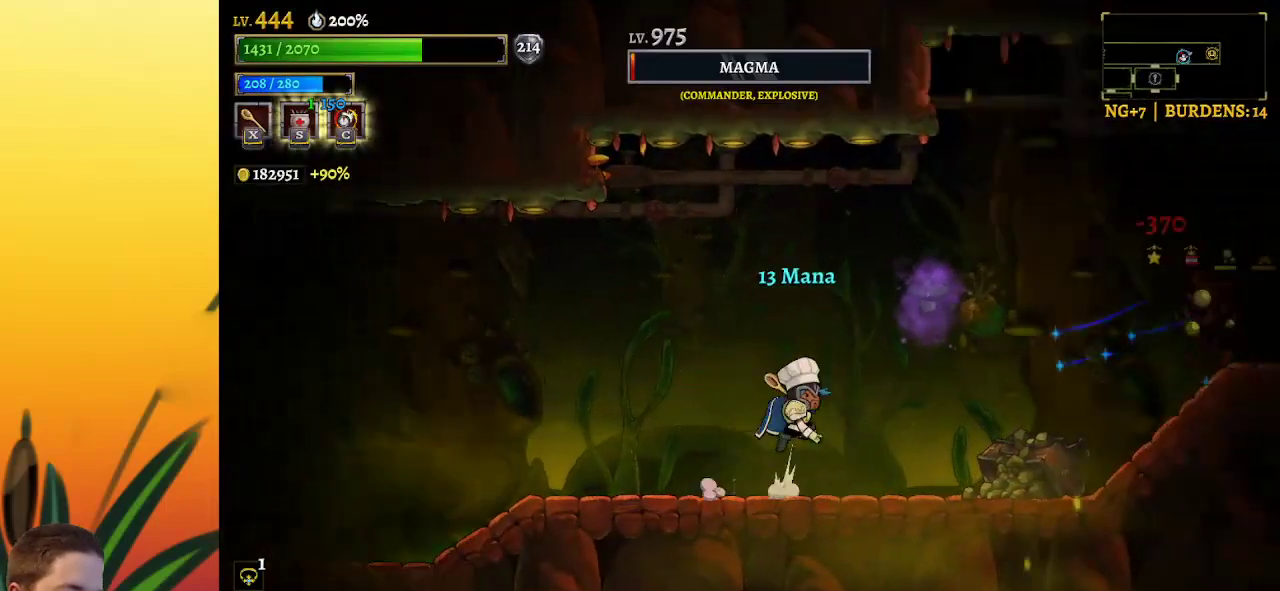
{"keys": [], "events": [[17, "x", "down"], [67, "x", "up"], [67, "z", "up"], [150, "right", "up"]]}
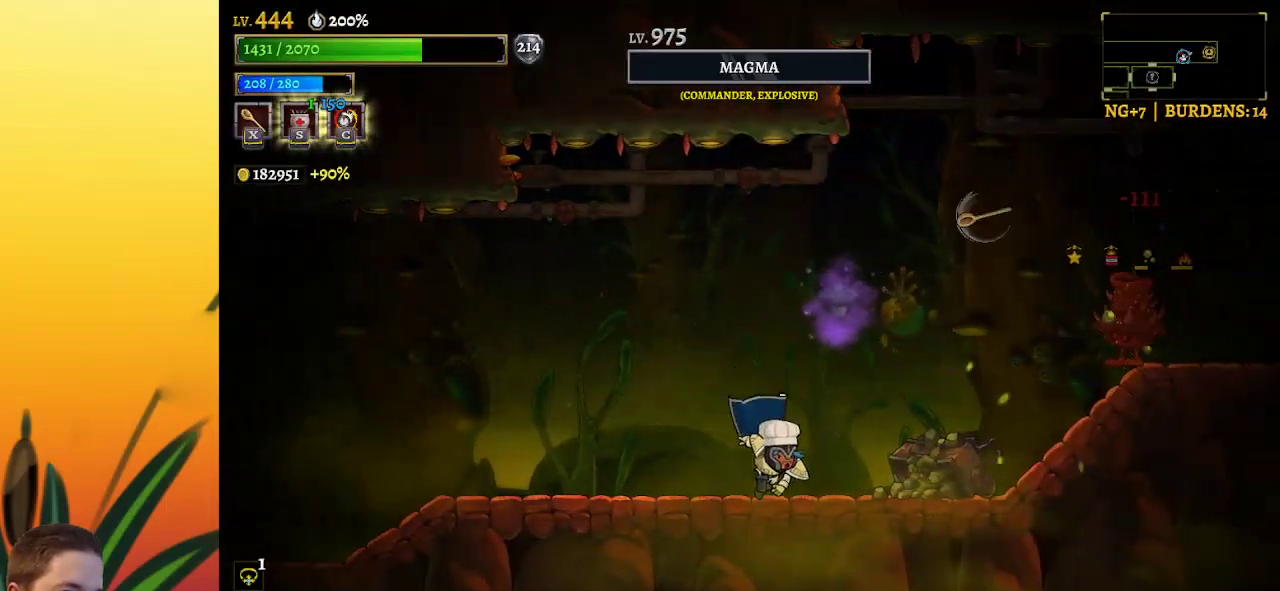
{"keys": [], "events": []}
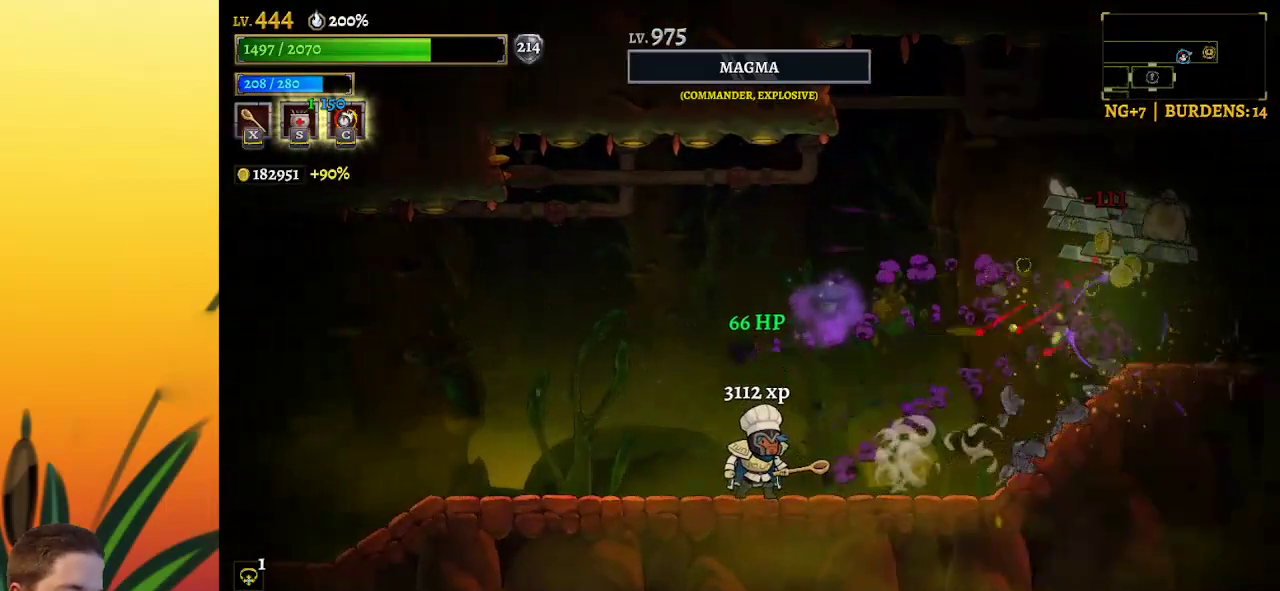
{"keys": [], "events": [[183, "right", "down"], [433, "right", "up"]]}
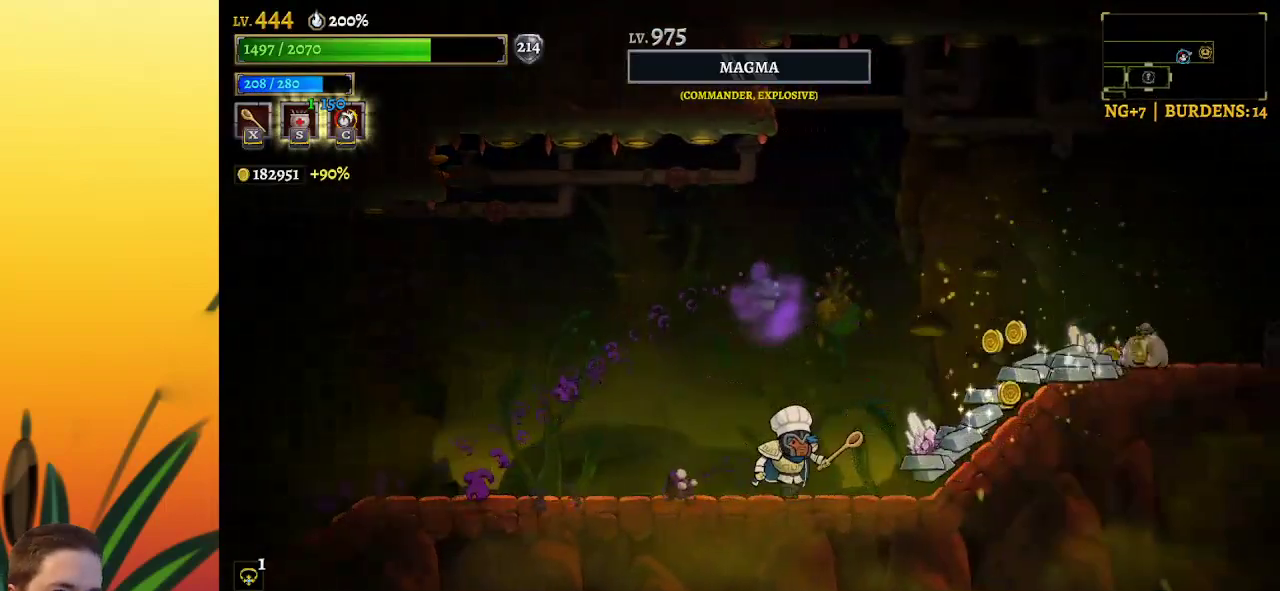
{"keys": ["d", "right"], "events": [[117, "right", "down"], [200, "d", "down"]]}
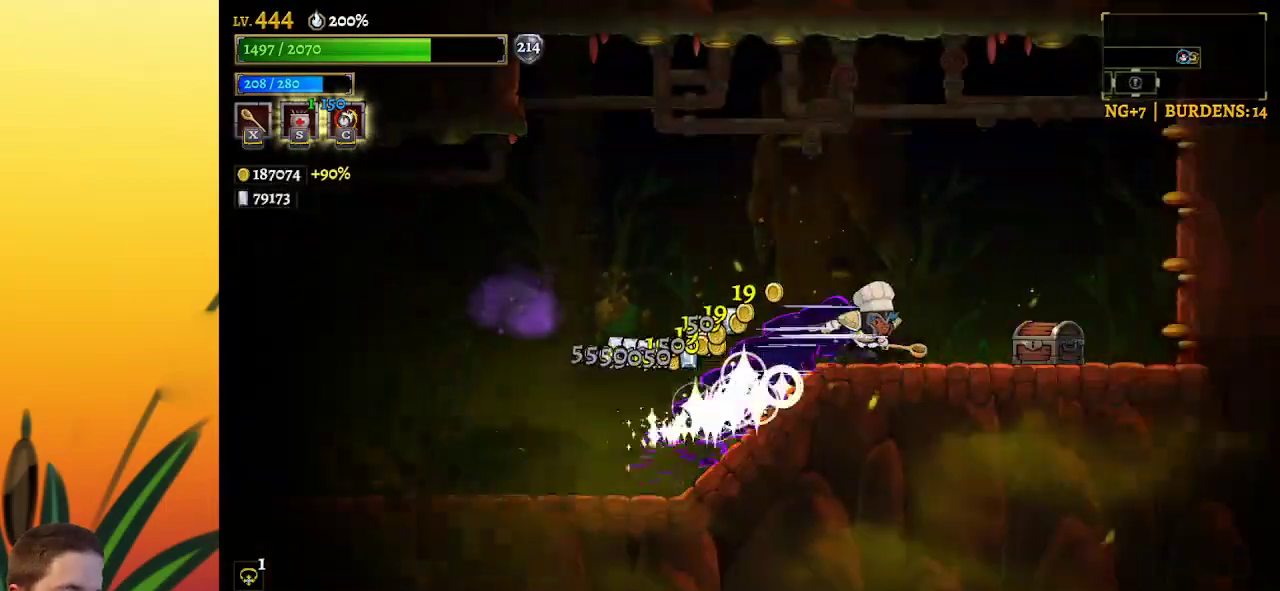
{"keys": [], "events": [[167, "d", "up"], [267, "up", "down"], [400, "up", "up"], [450, "right", "up"]]}
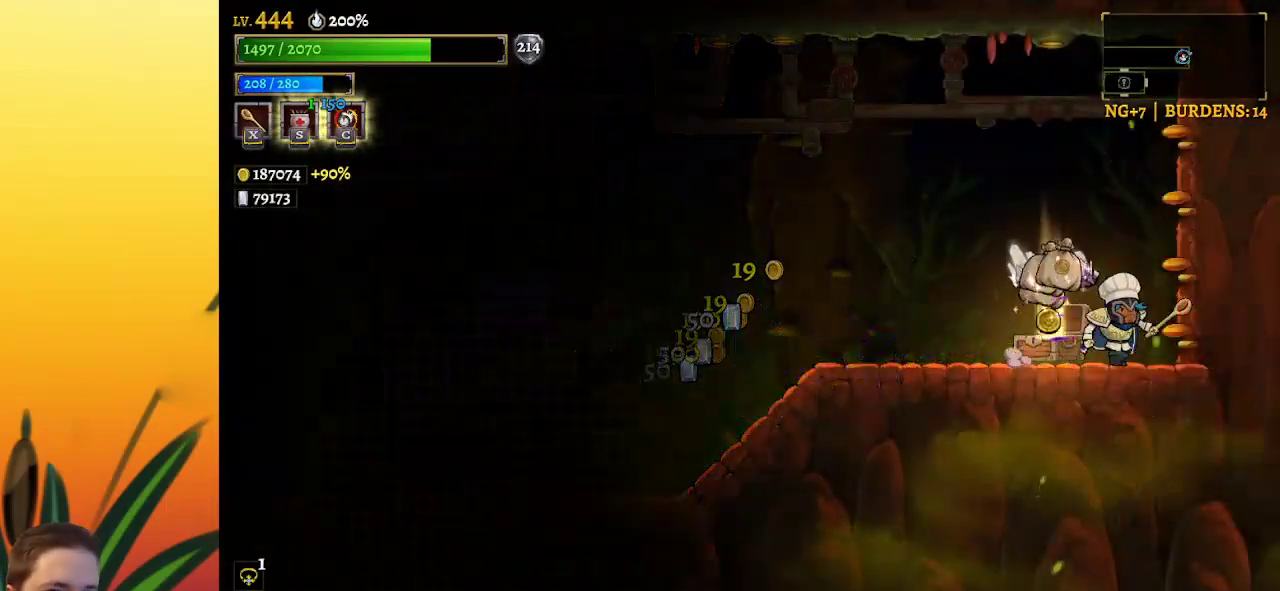
{"keys": [], "events": []}